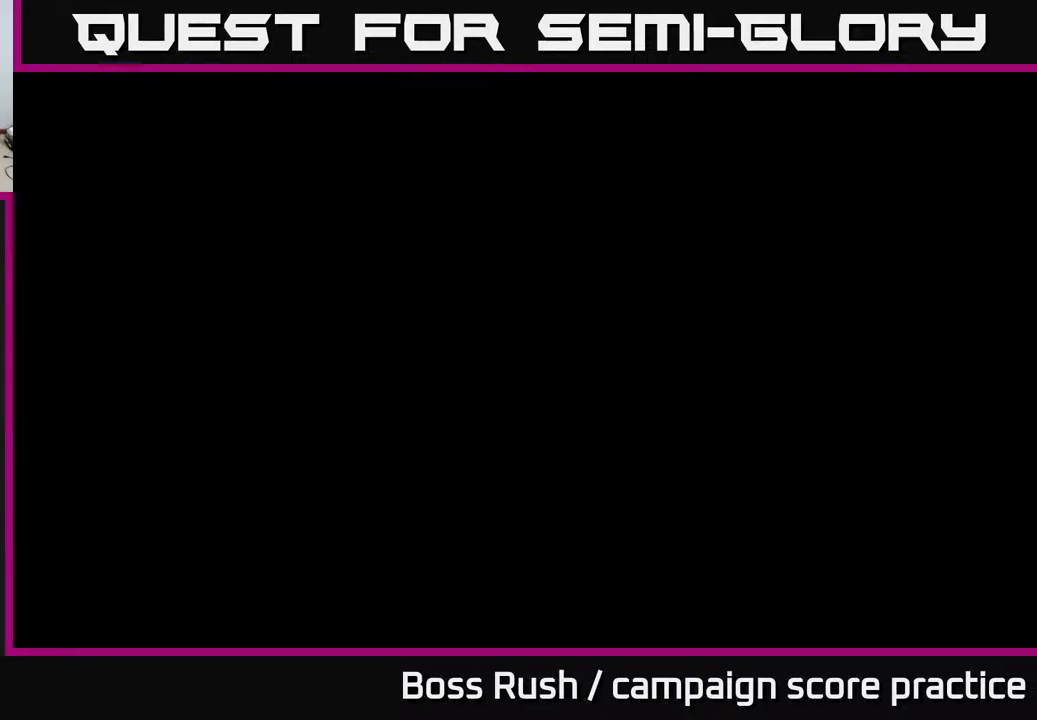
Gameplay with a controller (Xbox layout); each line is a JSON object with the inputs held at the frame after it. "events" lists button and stick changes between this image and that frame as [ms after this image, input, new state], when the widget could be followed in between.
{"buttons": [], "left_stick": "up-right", "right_stick": "center", "events": [[383, "left_stick", "up-right"]]}
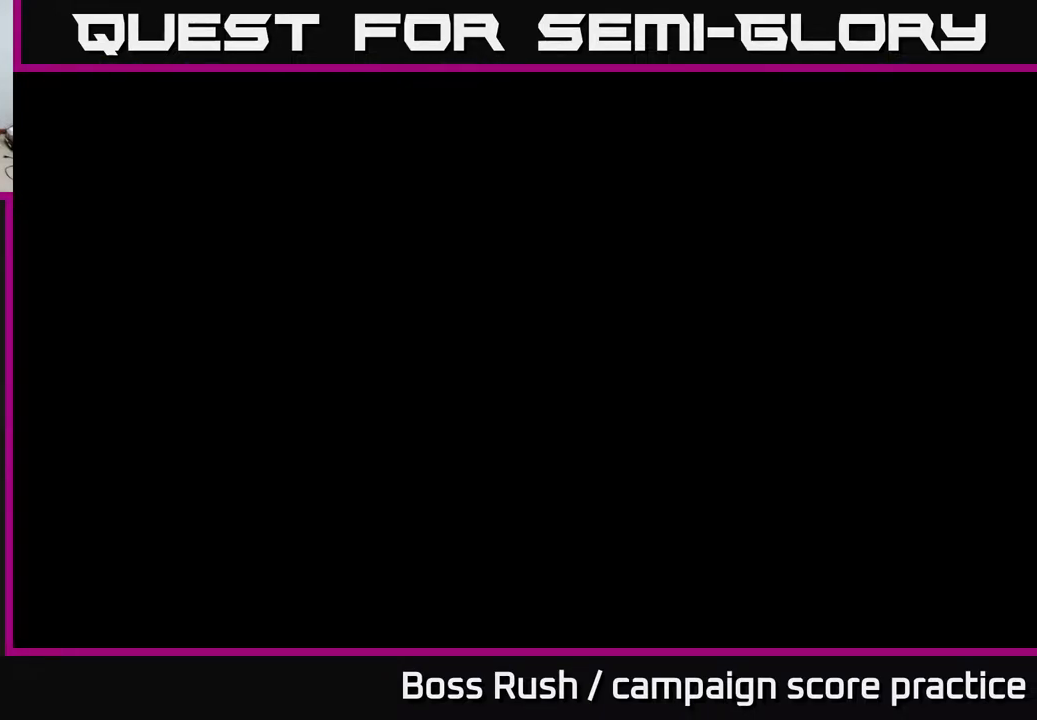
{"buttons": [], "left_stick": "center", "right_stick": "center", "events": [[300, "left_stick", "center"], [433, "left_stick", "down-left"], [500, "left_stick", "center"]]}
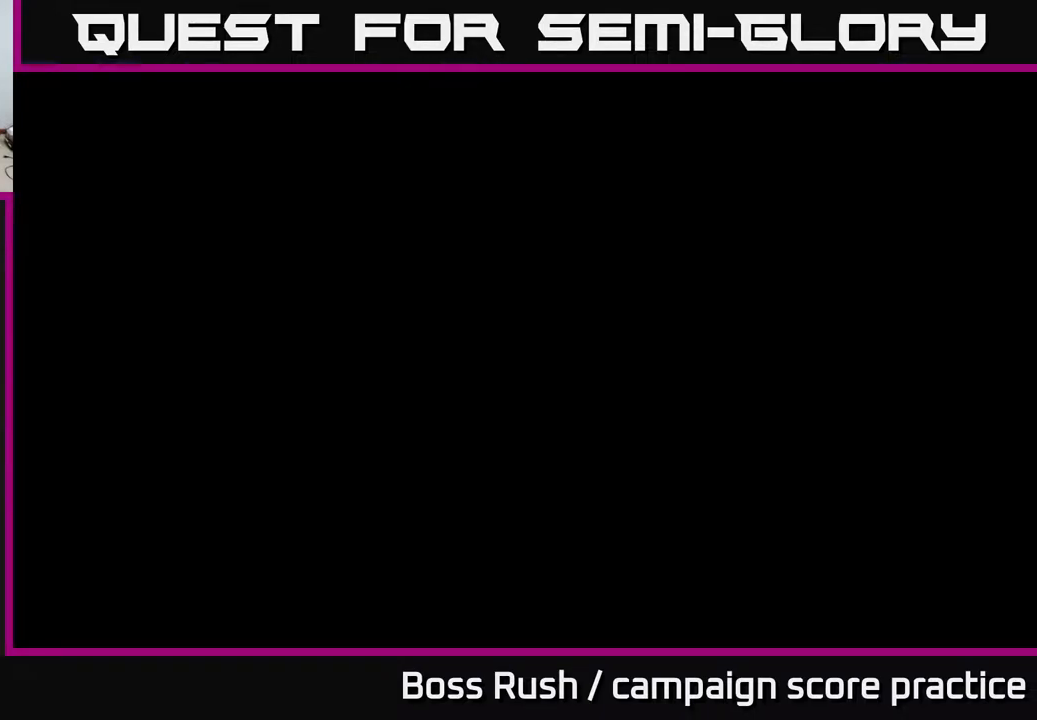
{"buttons": [], "left_stick": "center", "right_stick": "center", "events": [[100, "left_stick", "up-right"], [417, "left_stick", "center"]]}
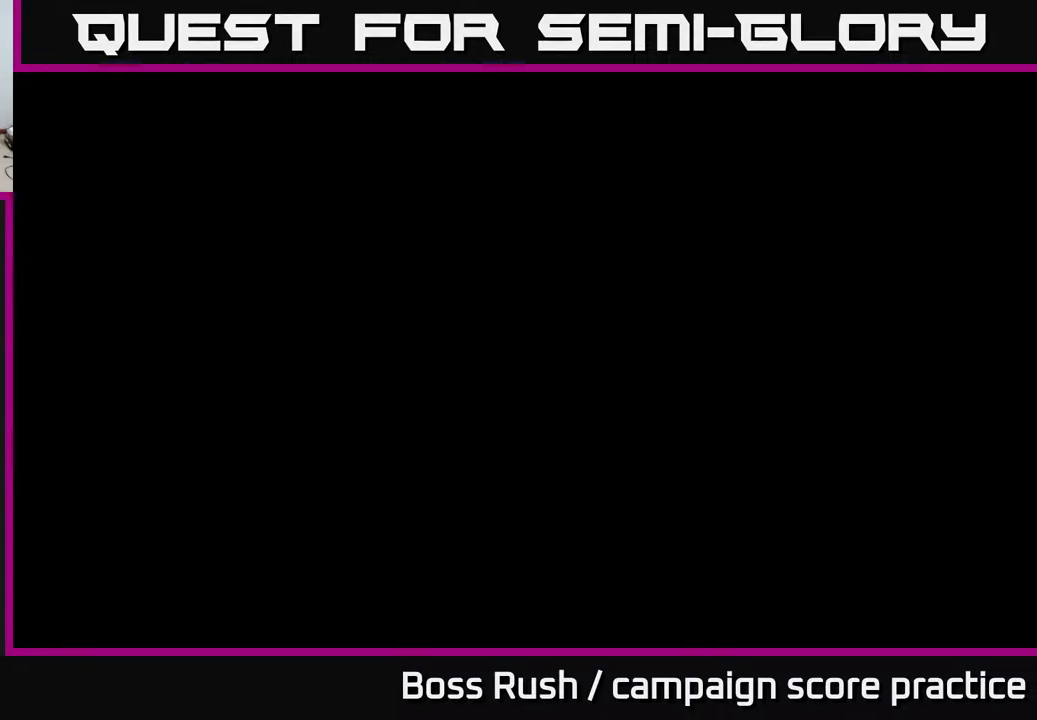
{"buttons": [], "left_stick": "up-right", "right_stick": "center", "events": [[300, "left_stick", "up"], [367, "left_stick", "up-right"]]}
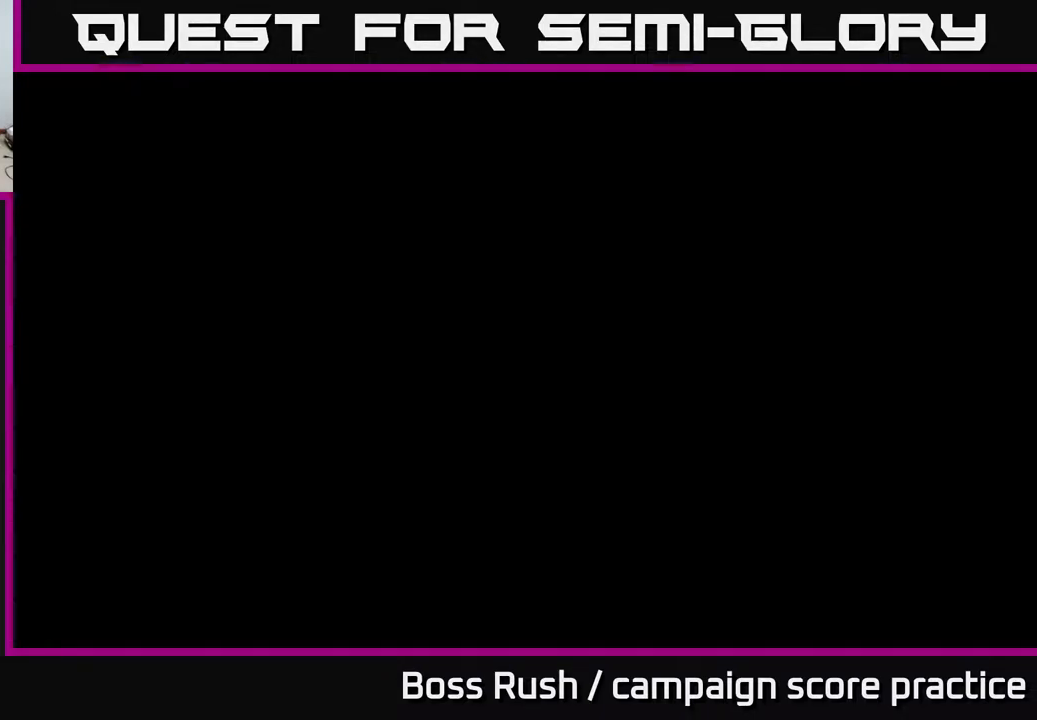
{"buttons": [], "left_stick": "center", "right_stick": "center", "events": [[67, "left_stick", "center"]]}
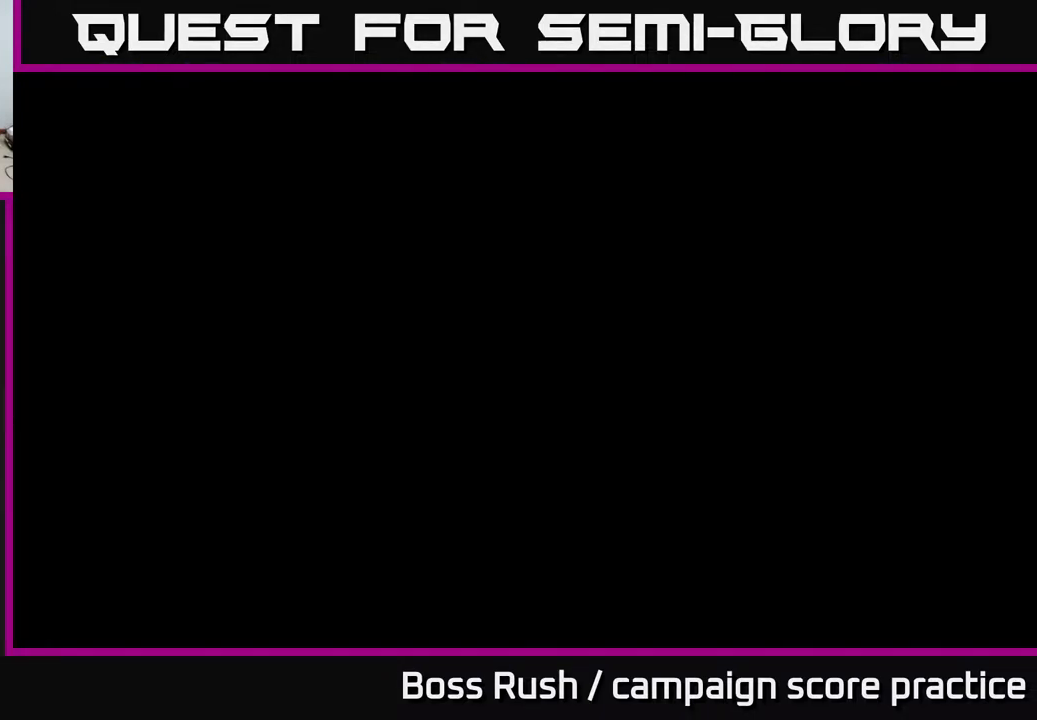
{"buttons": [], "left_stick": "center", "right_stick": "center", "events": [[50, "left_stick", "up"], [317, "left_stick", "center"]]}
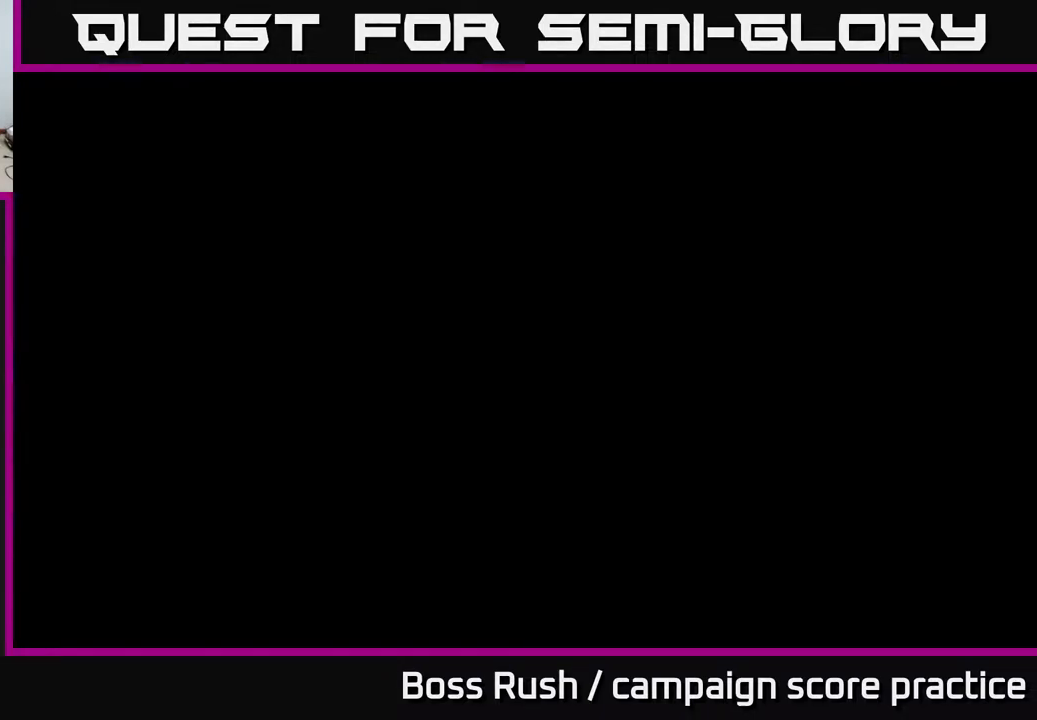
{"buttons": [], "left_stick": "center", "right_stick": "center", "events": []}
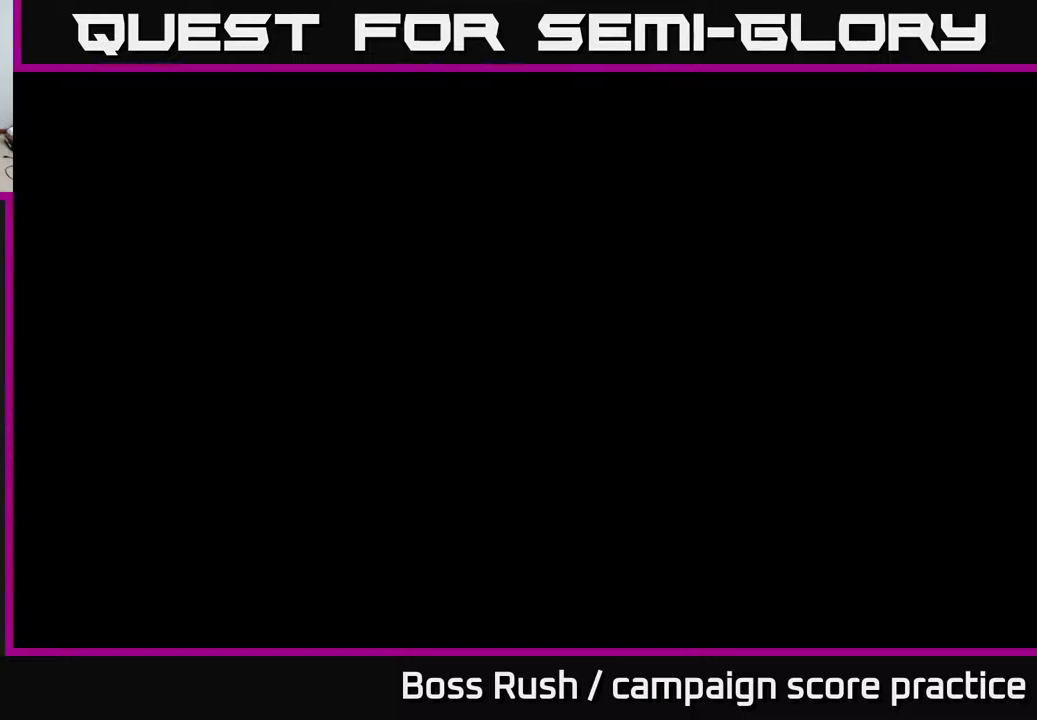
{"buttons": [], "left_stick": "up", "right_stick": "center", "events": [[400, "left_stick", "up"]]}
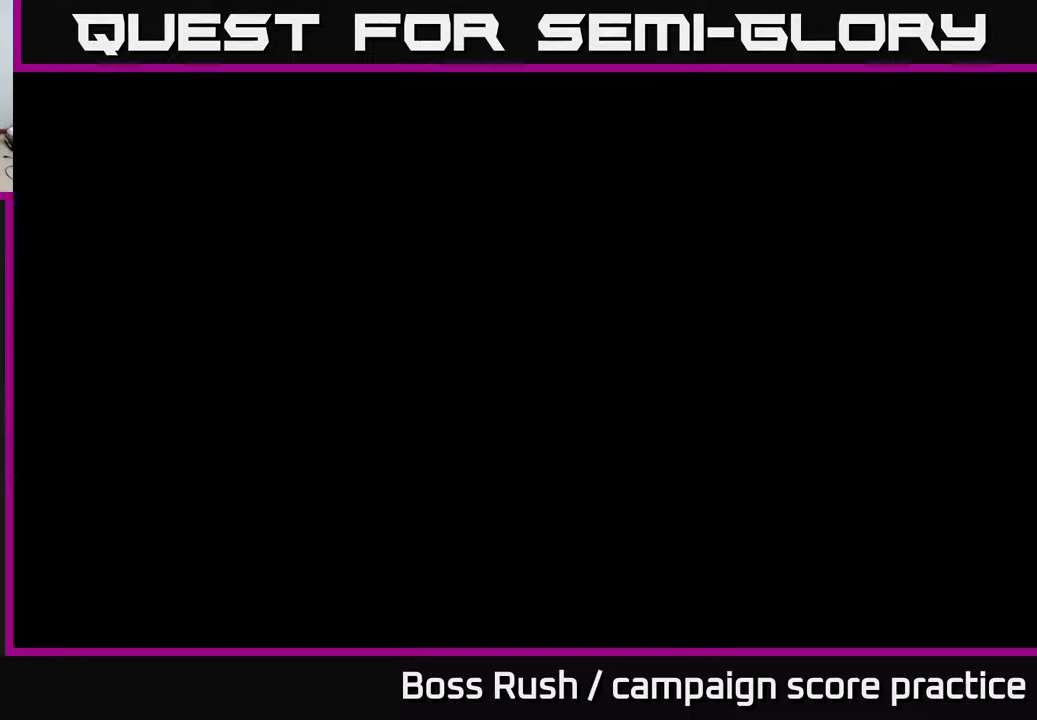
{"buttons": [], "left_stick": "center", "right_stick": "center", "events": [[150, "left_stick", "center"]]}
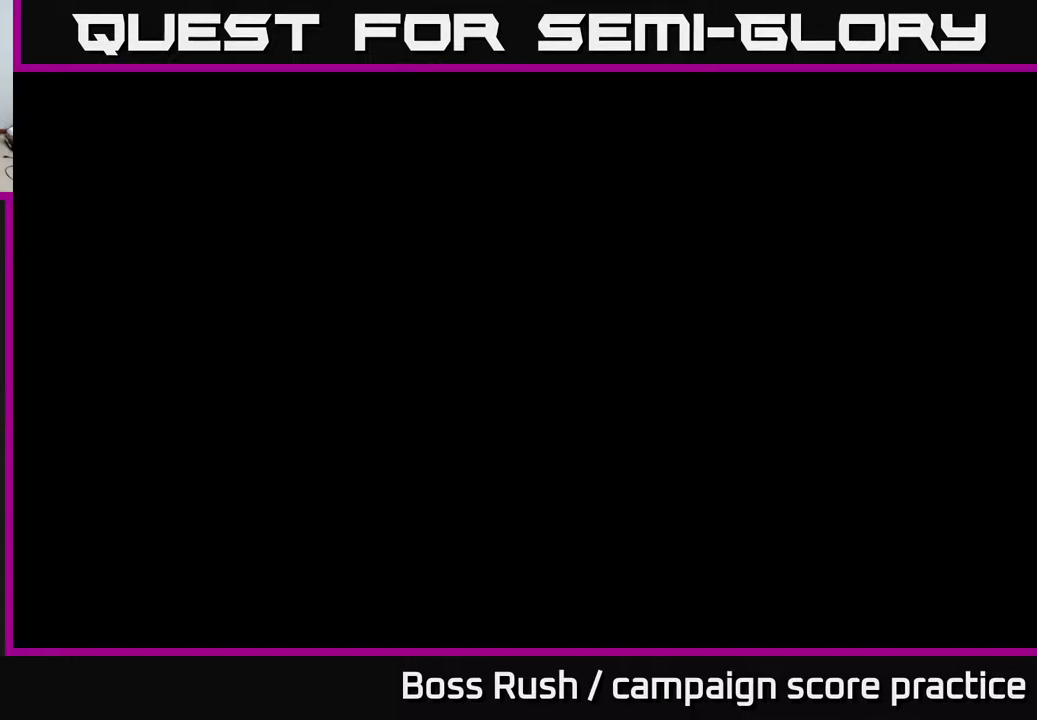
{"buttons": [], "left_stick": "up-right", "right_stick": "center", "events": [[283, "left_stick", "up-right"]]}
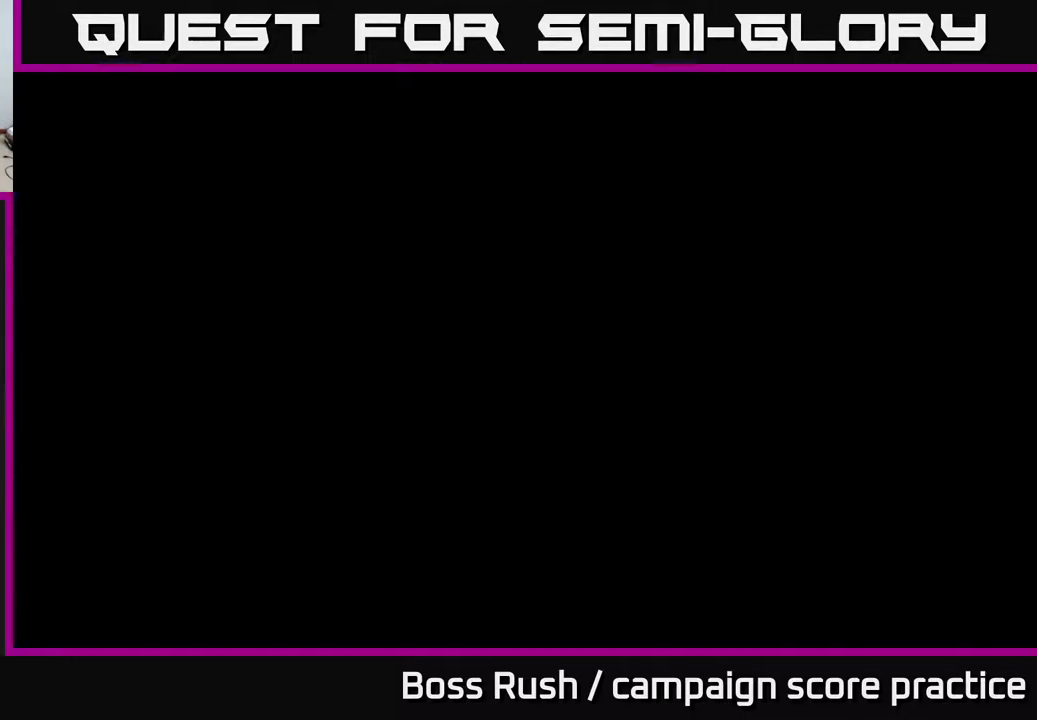
{"buttons": [], "left_stick": "center", "right_stick": "center", "events": [[50, "left_stick", "center"]]}
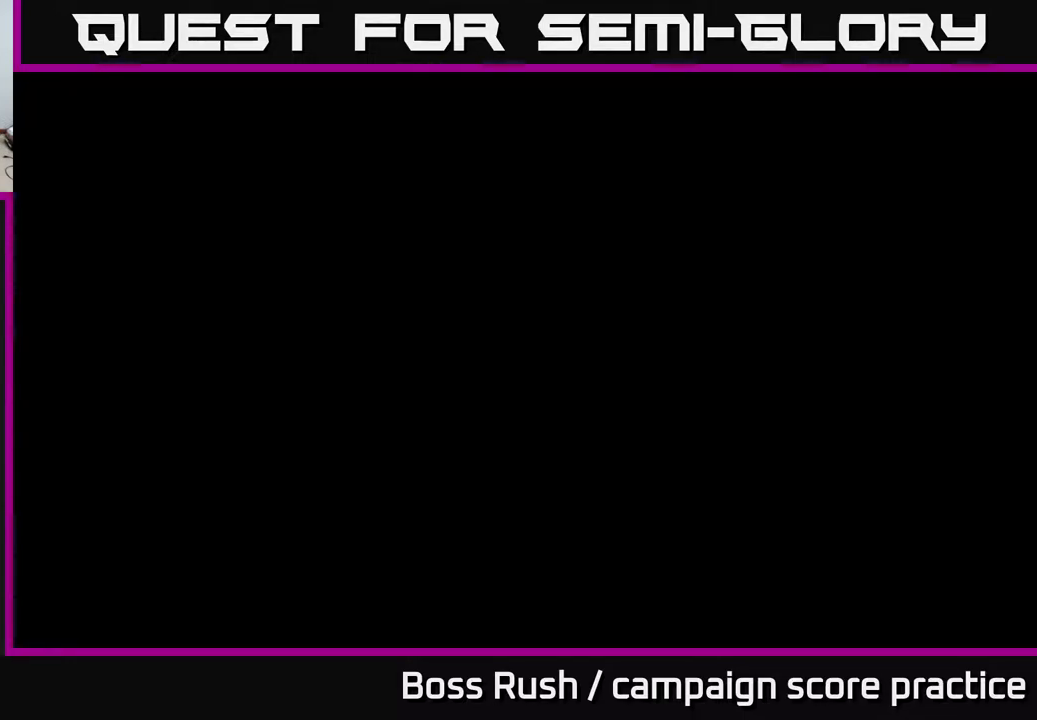
{"buttons": [], "left_stick": "center", "right_stick": "center", "events": []}
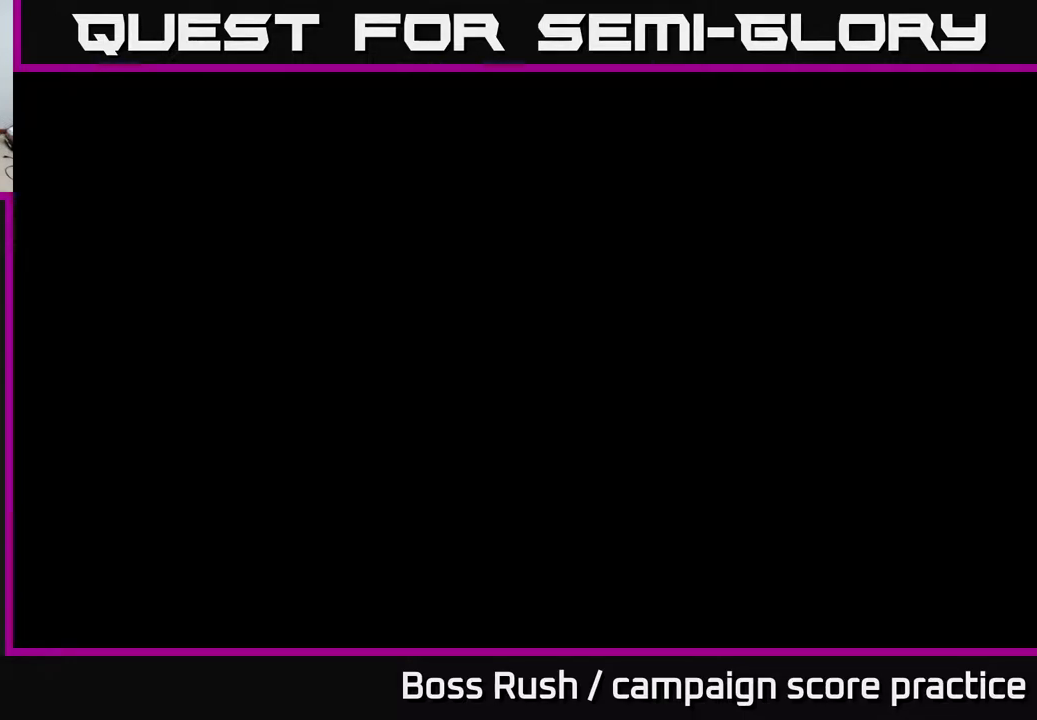
{"buttons": [], "left_stick": "center", "right_stick": "center", "events": [[150, "left_stick", "up-right"], [417, "left_stick", "center"]]}
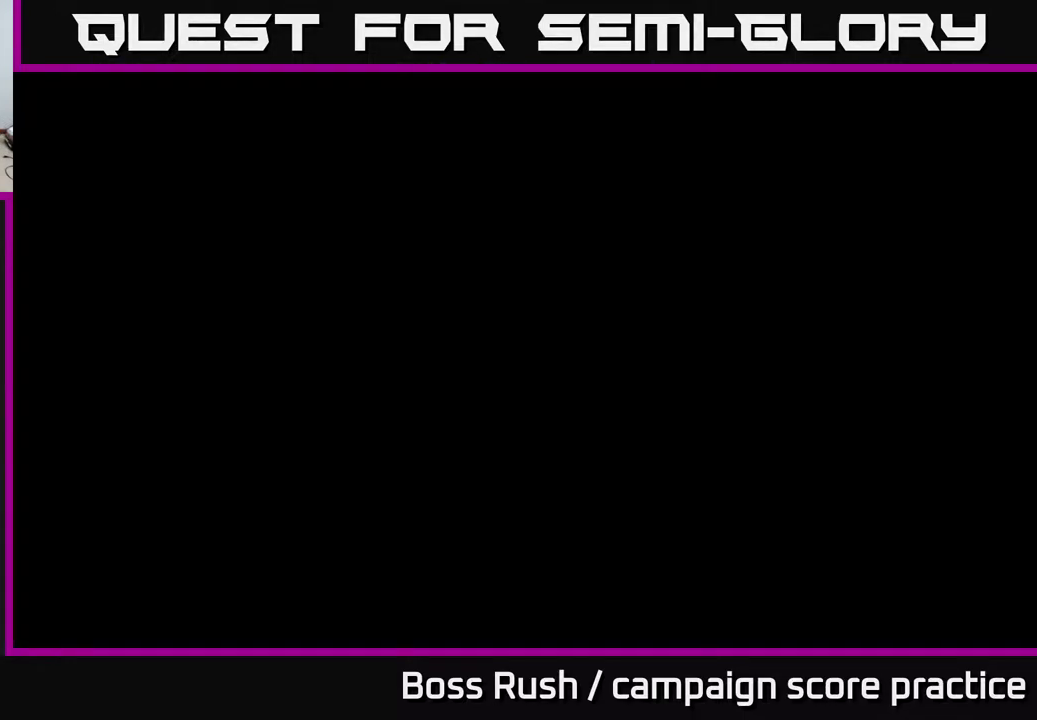
{"buttons": [], "left_stick": "center", "right_stick": "center", "events": []}
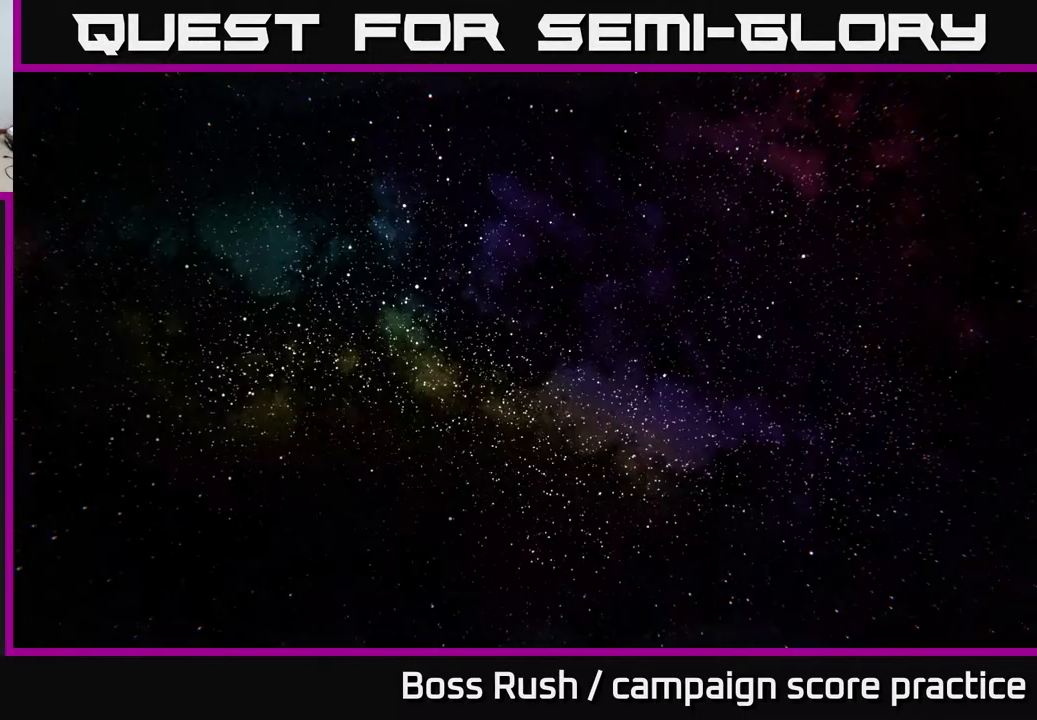
{"buttons": [], "left_stick": "up", "right_stick": "center", "events": [[283, "left_stick", "up"]]}
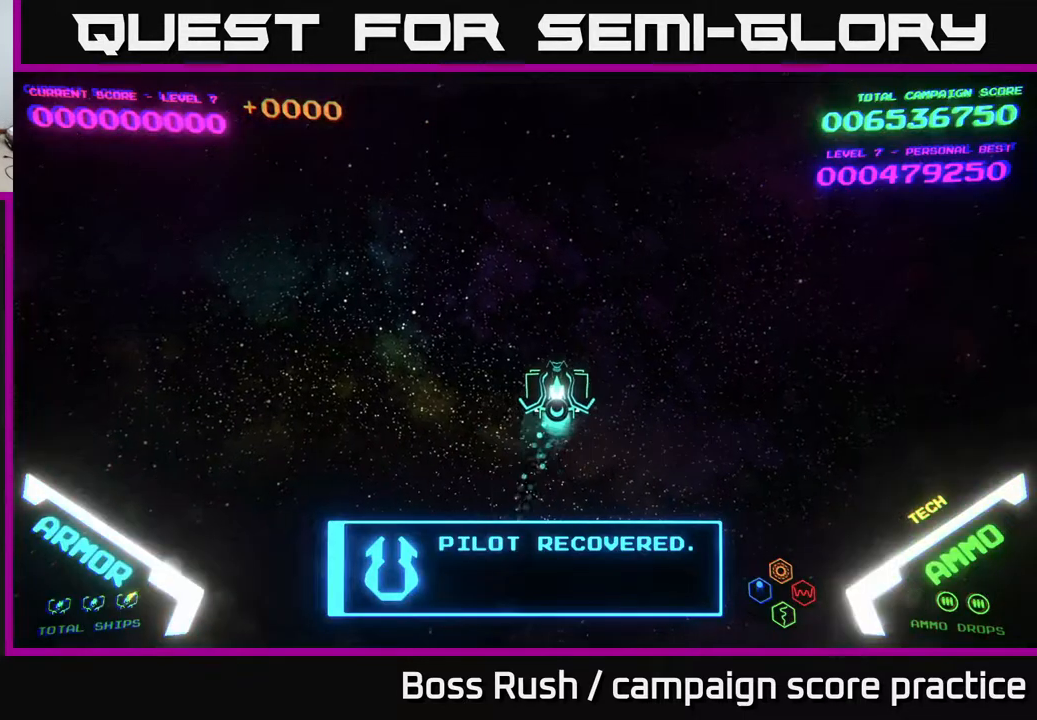
{"buttons": [], "left_stick": "up-left", "right_stick": "center", "events": [[117, "left_stick", "down-left"], [450, "left_stick", "up-left"]]}
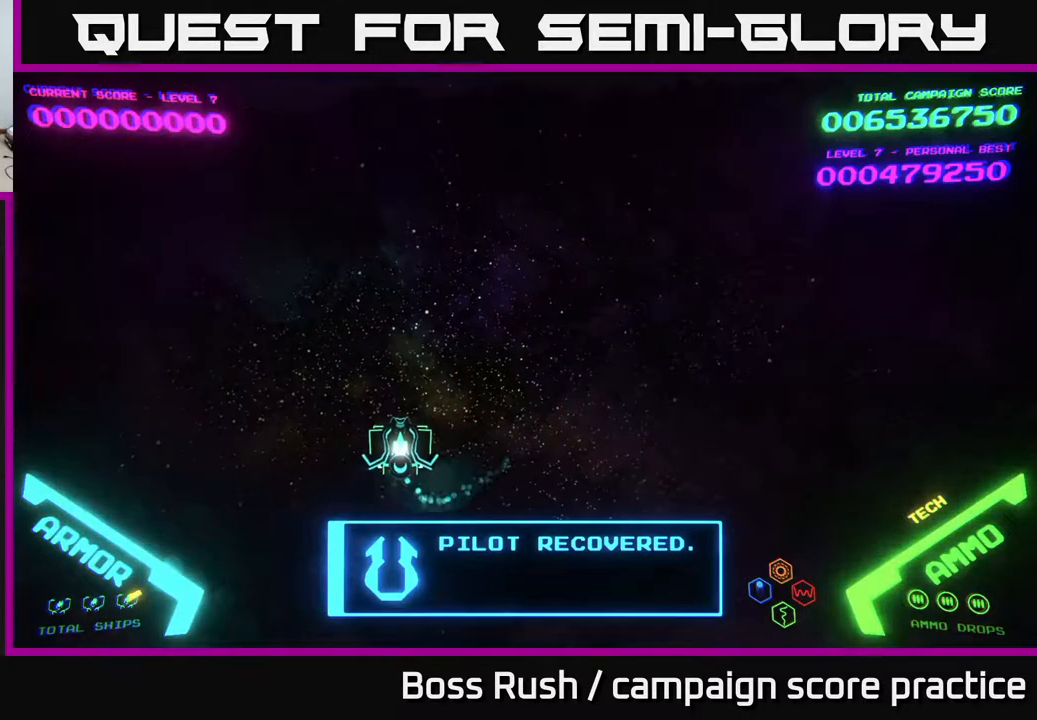
{"buttons": [], "left_stick": "right", "right_stick": "center", "events": [[83, "left_stick", "up-right"], [183, "left_stick", "down-right"], [367, "left_stick", "right"]]}
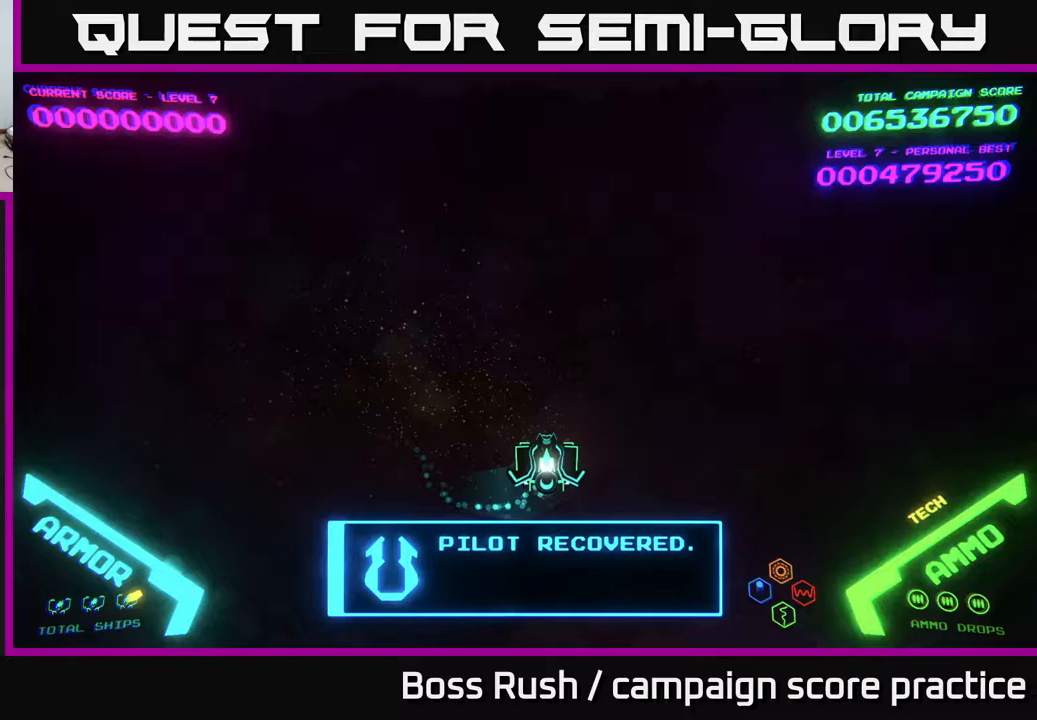
{"buttons": [], "left_stick": "up-left", "right_stick": "center", "events": [[50, "left_stick", "up"], [133, "left_stick", "left"], [200, "left_stick", "down-left"], [500, "left_stick", "up-left"]]}
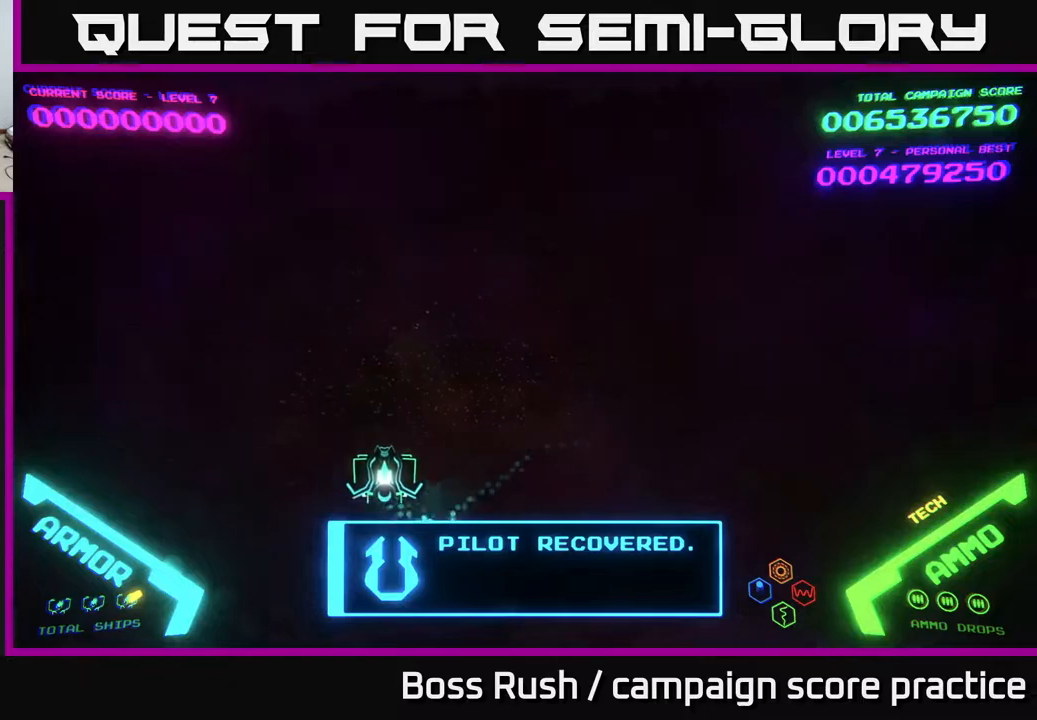
{"buttons": [], "left_stick": "right", "right_stick": "center", "events": [[117, "left_stick", "up-right"], [267, "left_stick", "down-right"], [467, "left_stick", "right"]]}
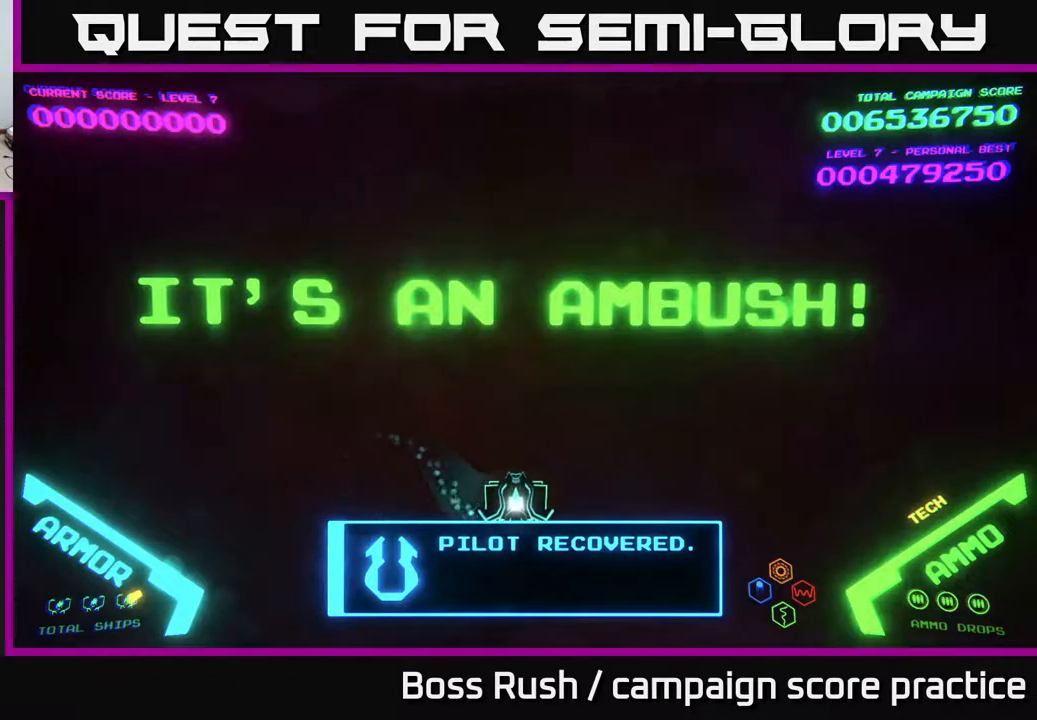
{"buttons": [], "left_stick": "down-left", "right_stick": "center", "events": [[100, "left_stick", "up-right"], [250, "left_stick", "up-left"], [383, "left_stick", "down-left"]]}
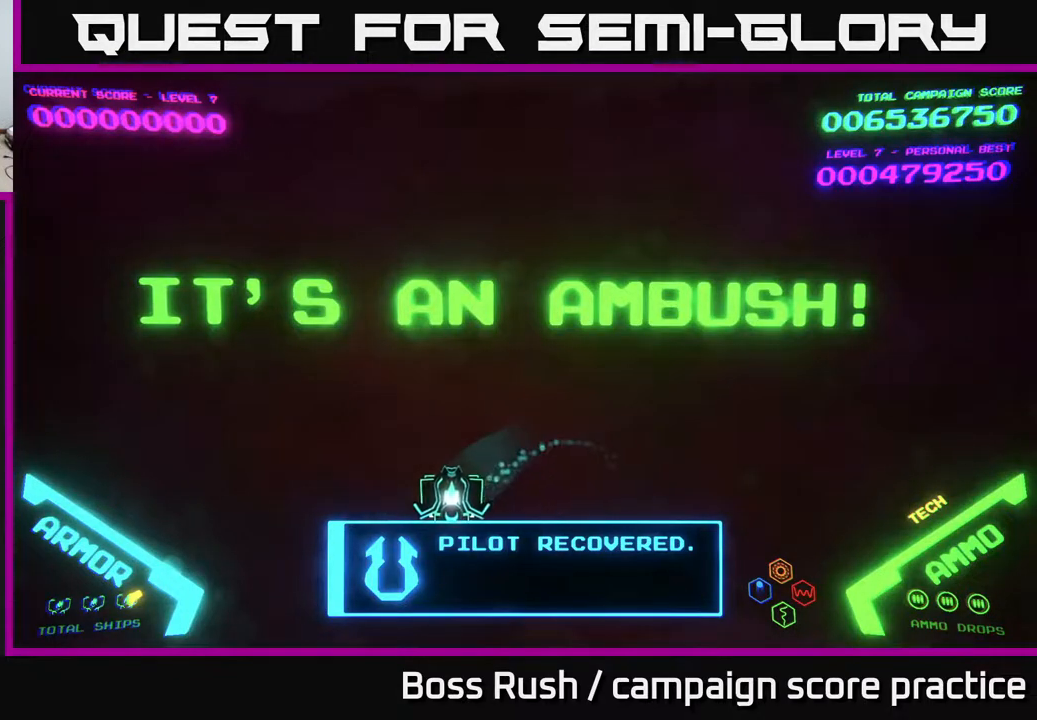
{"buttons": [], "left_stick": "down-right", "right_stick": "center", "events": [[183, "left_stick", "up-left"], [300, "left_stick", "up-right"], [383, "left_stick", "right"], [500, "left_stick", "down-right"]]}
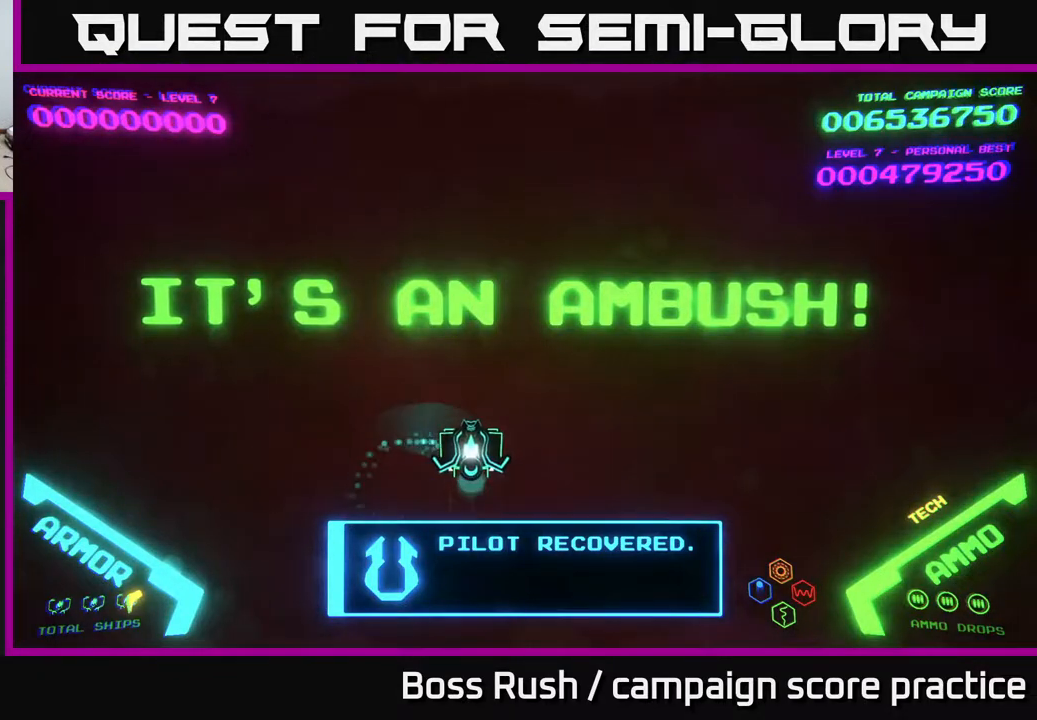
{"buttons": [], "left_stick": "up-left", "right_stick": "center", "events": [[183, "left_stick", "right"], [283, "left_stick", "up-right"], [483, "left_stick", "up-left"]]}
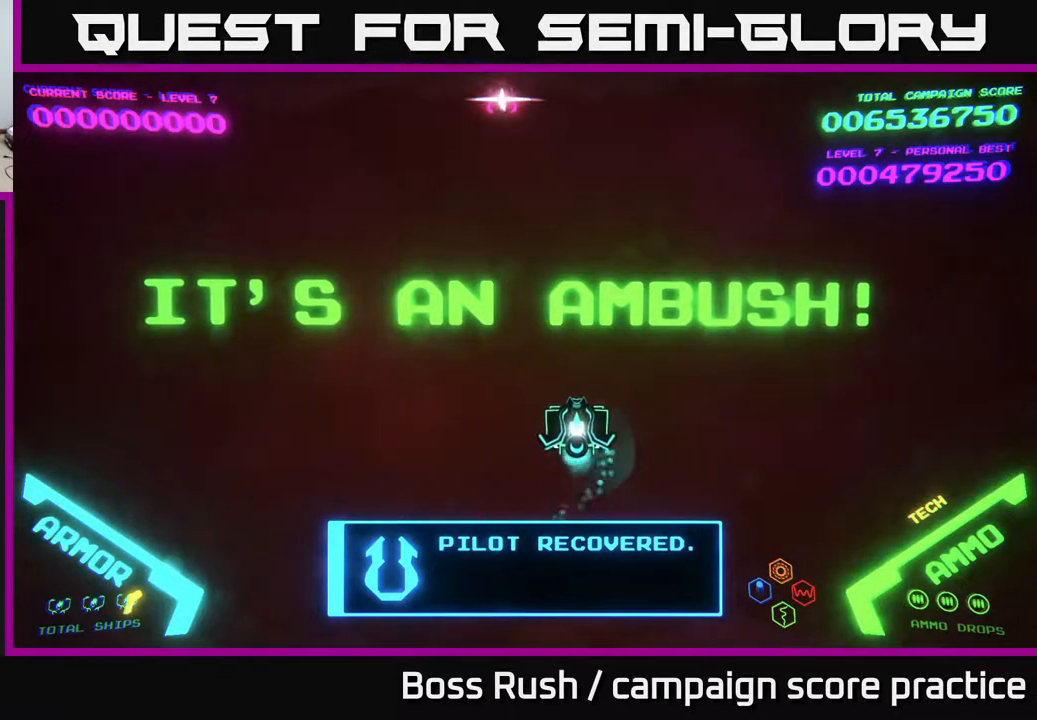
{"buttons": [], "left_stick": "left", "right_stick": "center", "events": [[17, "left_stick", "left"], [150, "left_stick", "down-left"], [467, "left_stick", "left"]]}
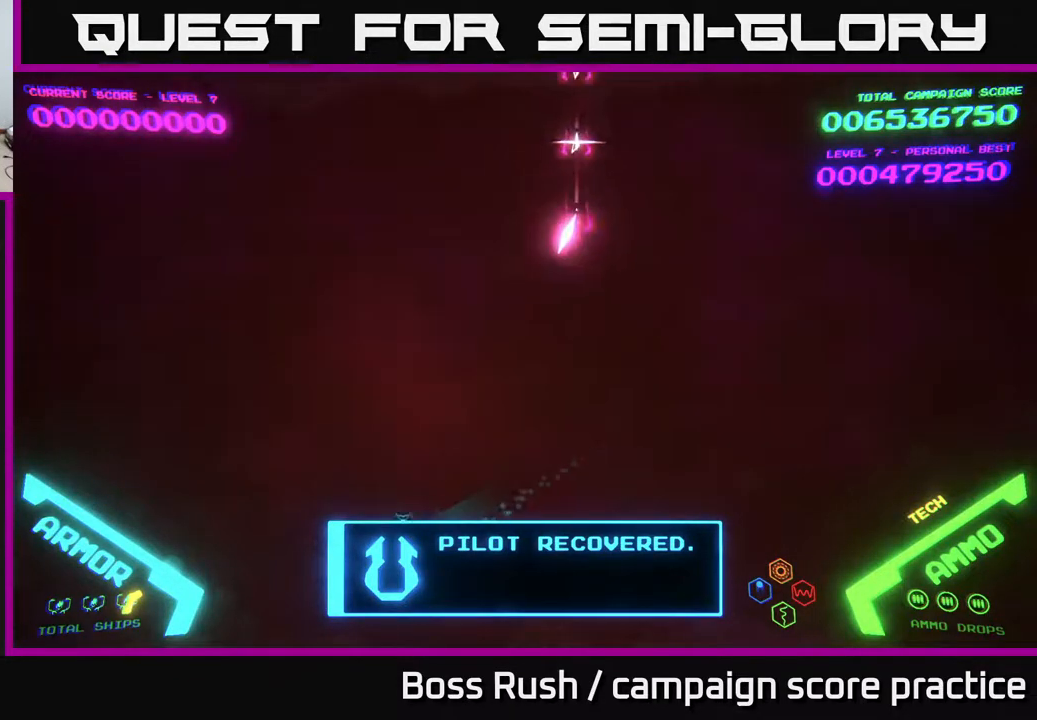
{"buttons": [], "left_stick": "center", "right_stick": "center", "events": [[433, "left_stick", "center"]]}
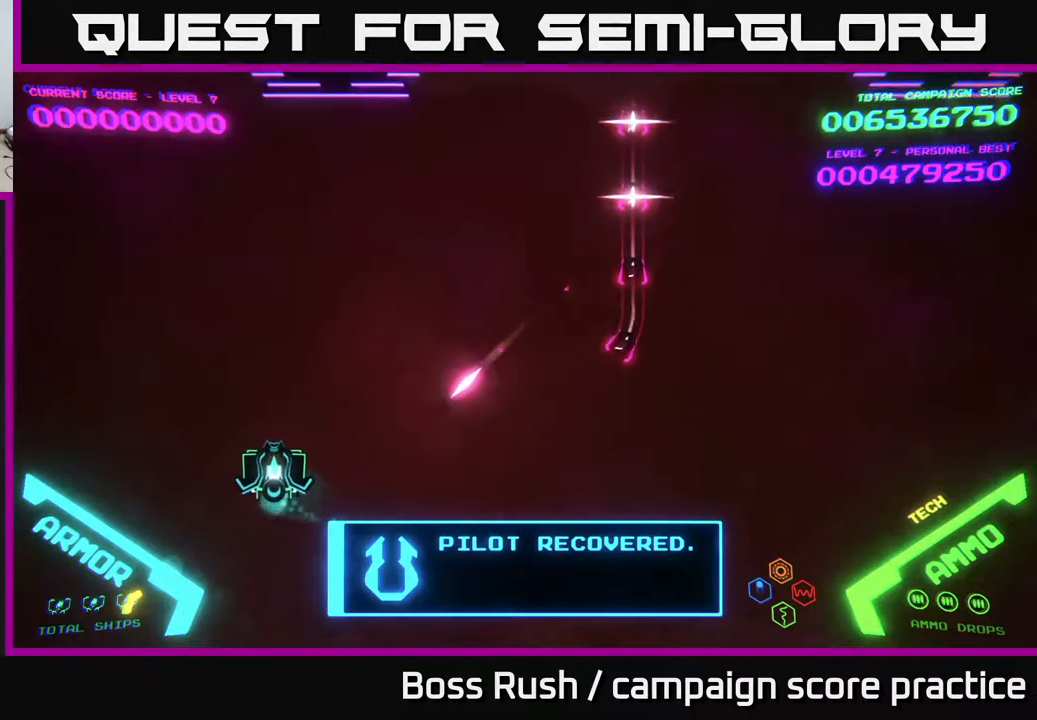
{"buttons": [], "left_stick": "up-left", "right_stick": "center", "events": [[150, "left_stick", "up-left"], [333, "left_stick", "center"], [467, "left_stick", "up-left"]]}
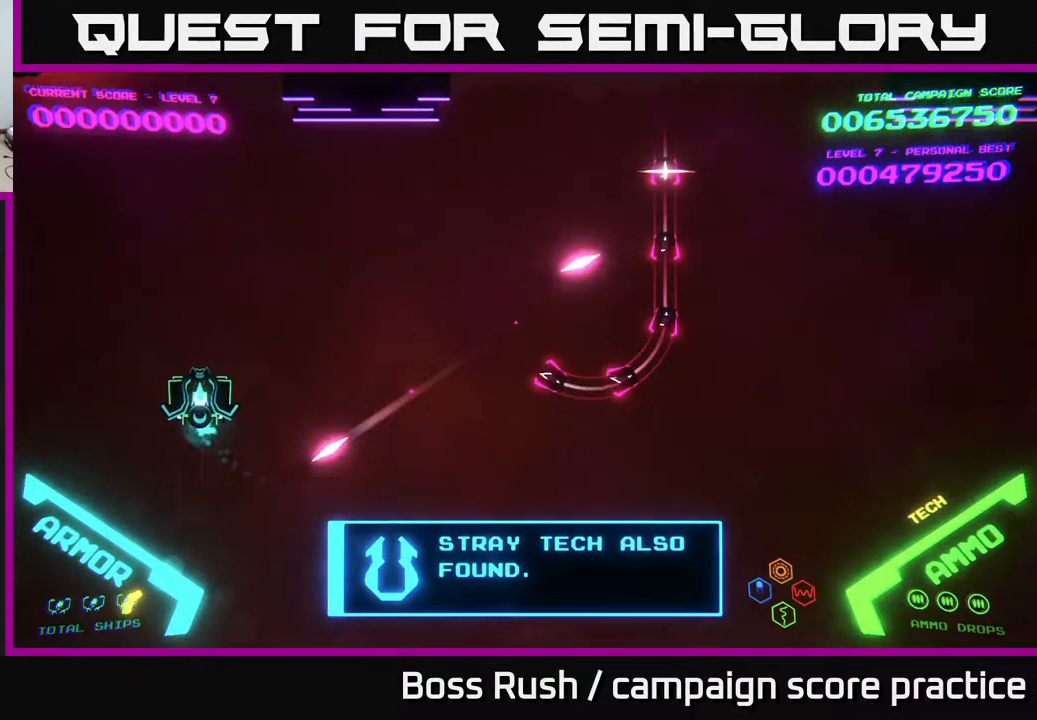
{"buttons": [], "left_stick": "up-right", "right_stick": "center", "events": [[100, "left_stick", "center"], [183, "left_stick", "up"], [283, "left_stick", "up-right"]]}
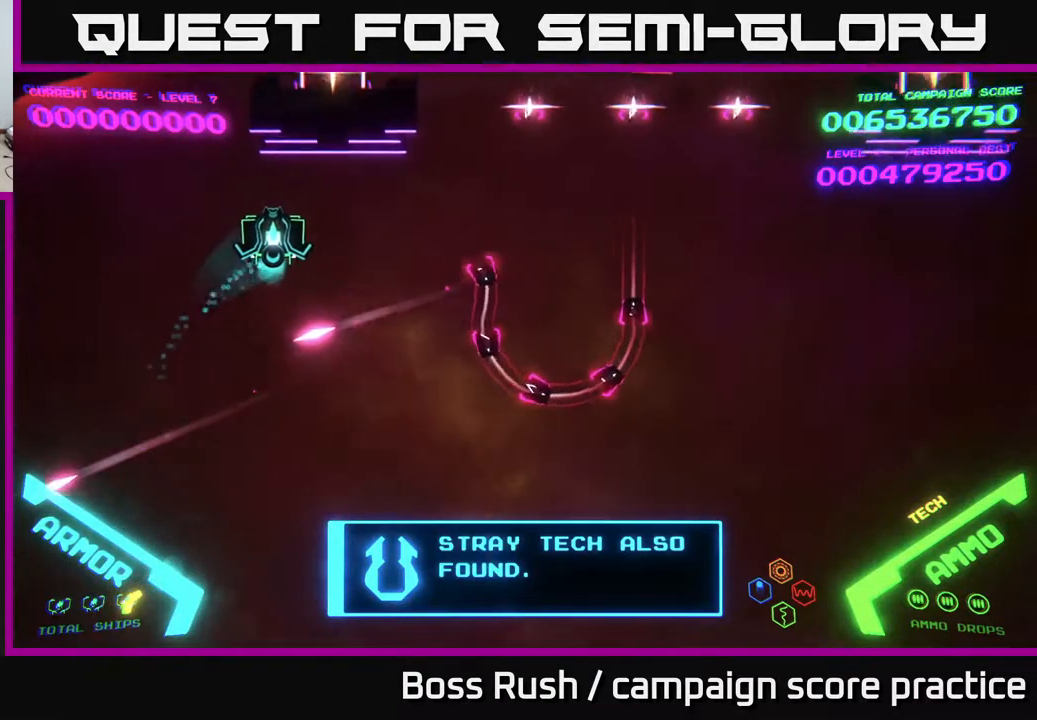
{"buttons": [], "left_stick": "down-right", "right_stick": "center", "events": [[117, "left_stick", "down-right"]]}
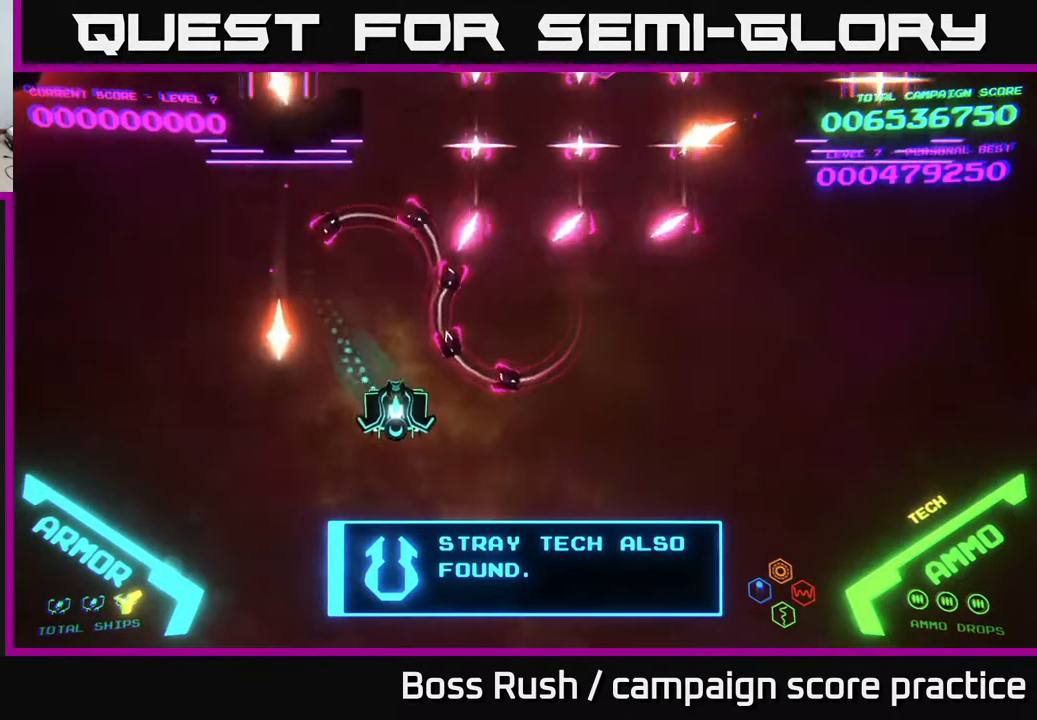
{"buttons": [], "left_stick": "right", "right_stick": "center", "events": [[383, "left_stick", "right"]]}
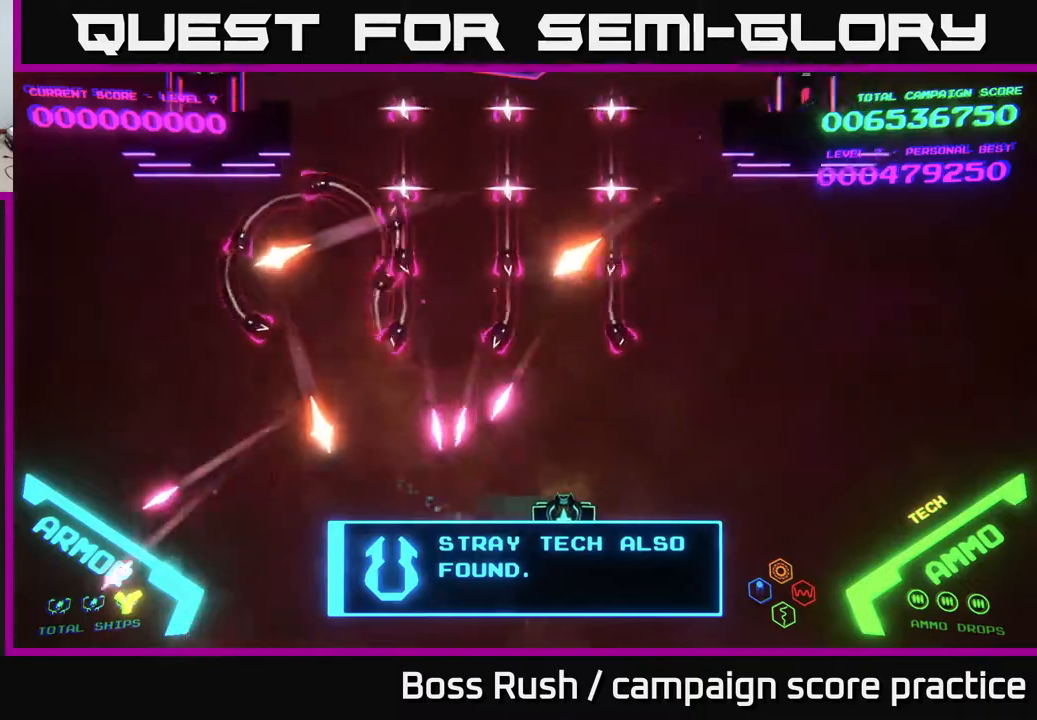
{"buttons": [], "left_stick": "right", "right_stick": "center", "events": []}
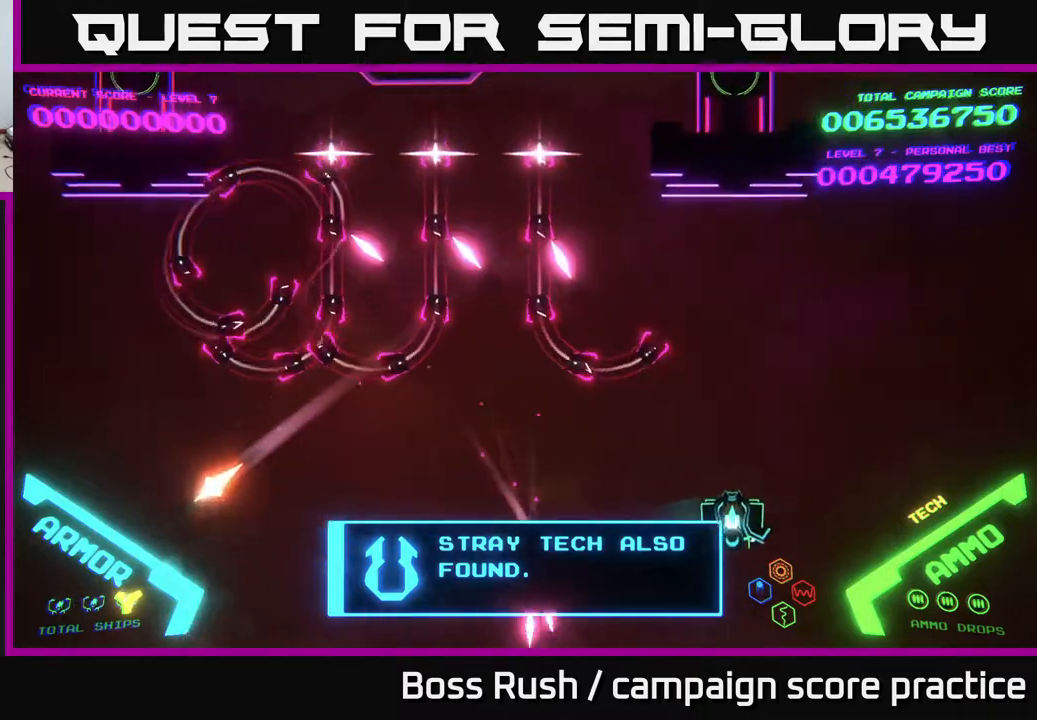
{"buttons": ["B"], "left_stick": "up-left", "right_stick": "center", "events": [[50, "left_stick", "up-right"], [150, "left_stick", "up"], [300, "B", "down"], [317, "left_stick", "up-left"]]}